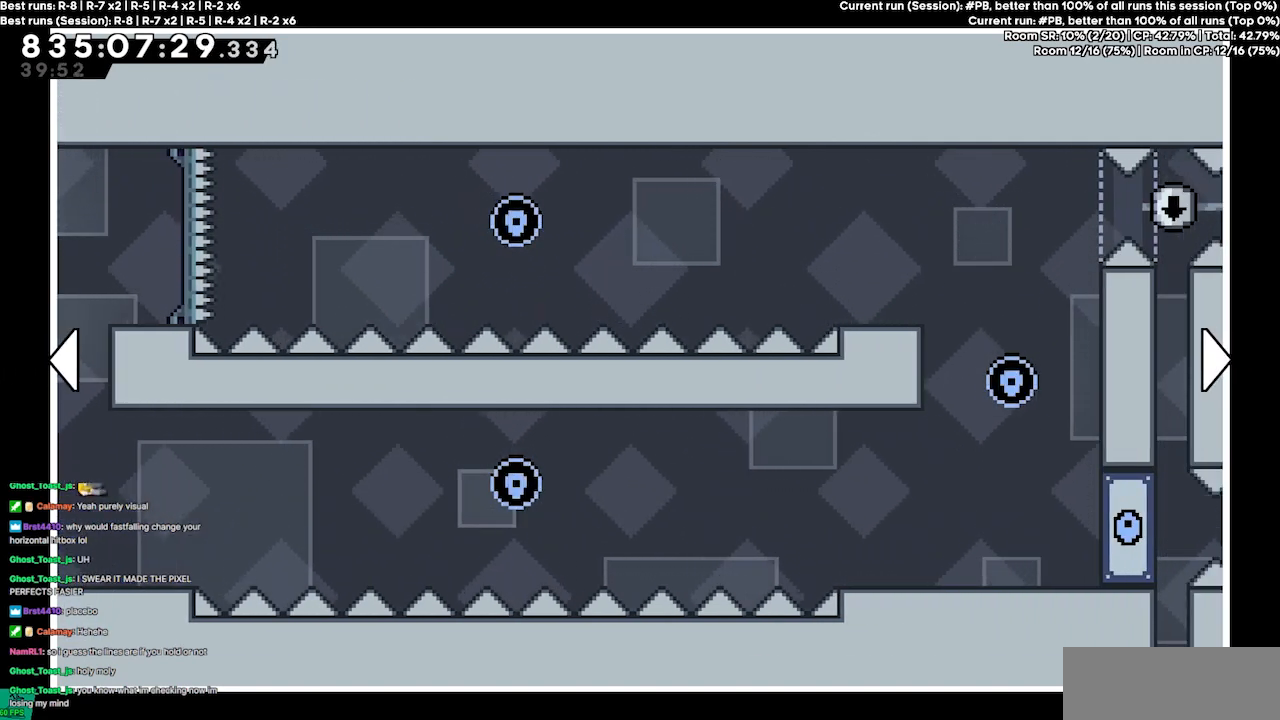
Gameplay with keyboard; each line is a JSON object with the keys held at the frame after it. "events" lists presses ("down") and releases ("up") of "dash", "demo", "demo2", "down", "grab", "jump", "jump2", "jump3", "jump4", "jump5", "left", "right" and "up" between this image and that frame as [ms after this image, input, new state], when the widget could be followed in between. No other keys are recorded. Mouse input is not recorded. Key names are as the overlay labels them; some are game actions (e.g. jump) rather than physical keys.
{"keys": ["left"], "events": [[133, "right", "down"], [267, "right", "up"], [300, "left", "down"]]}
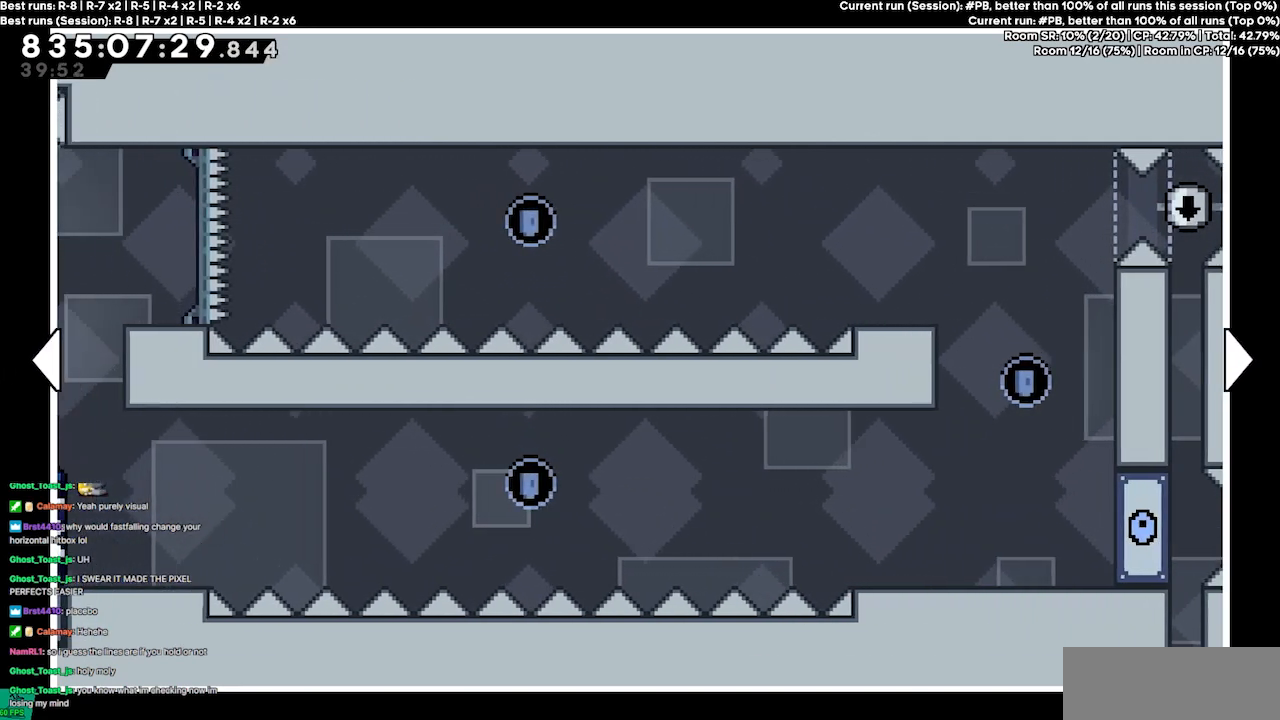
{"keys": ["left"], "events": []}
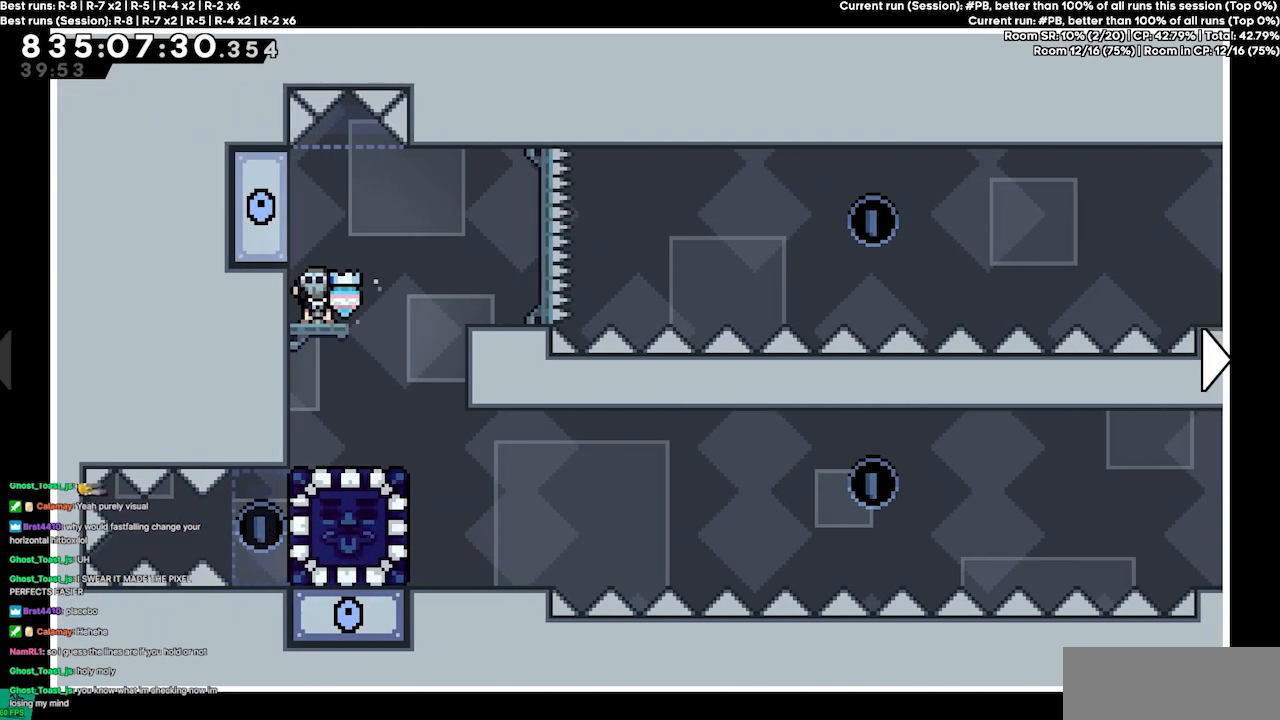
{"keys": [], "events": [[233, "left", "up"]]}
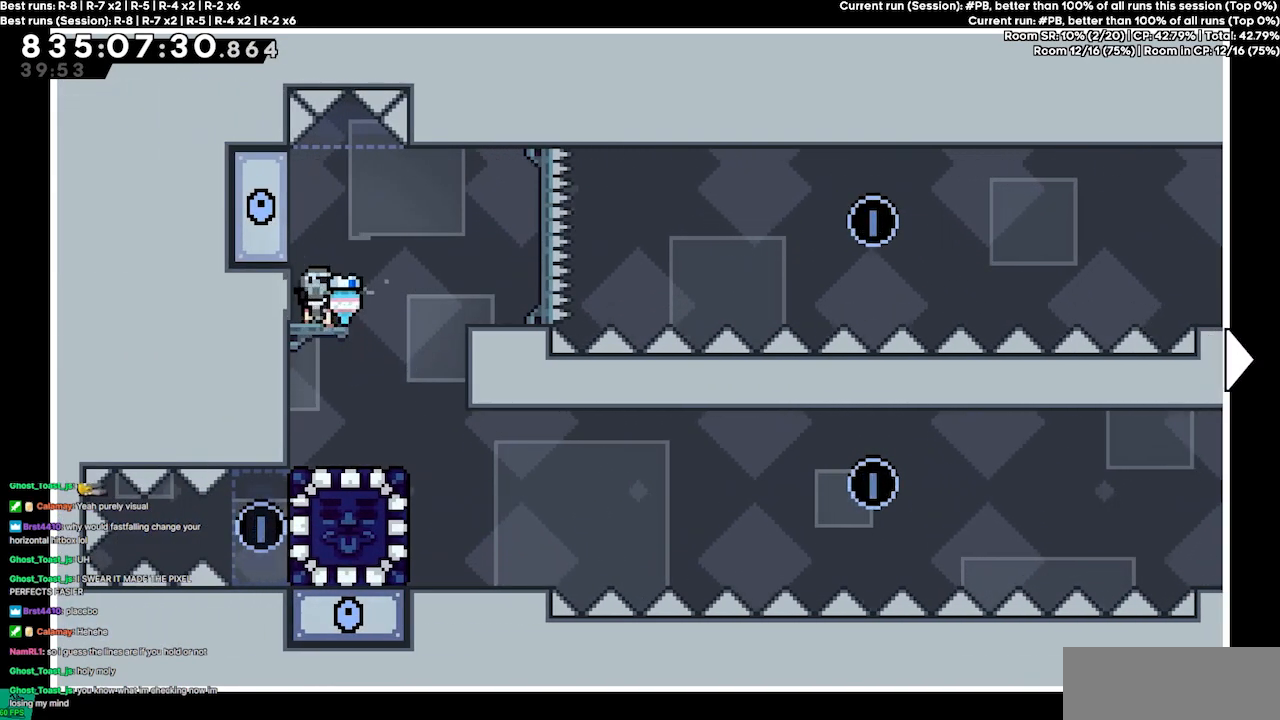
{"keys": [], "events": []}
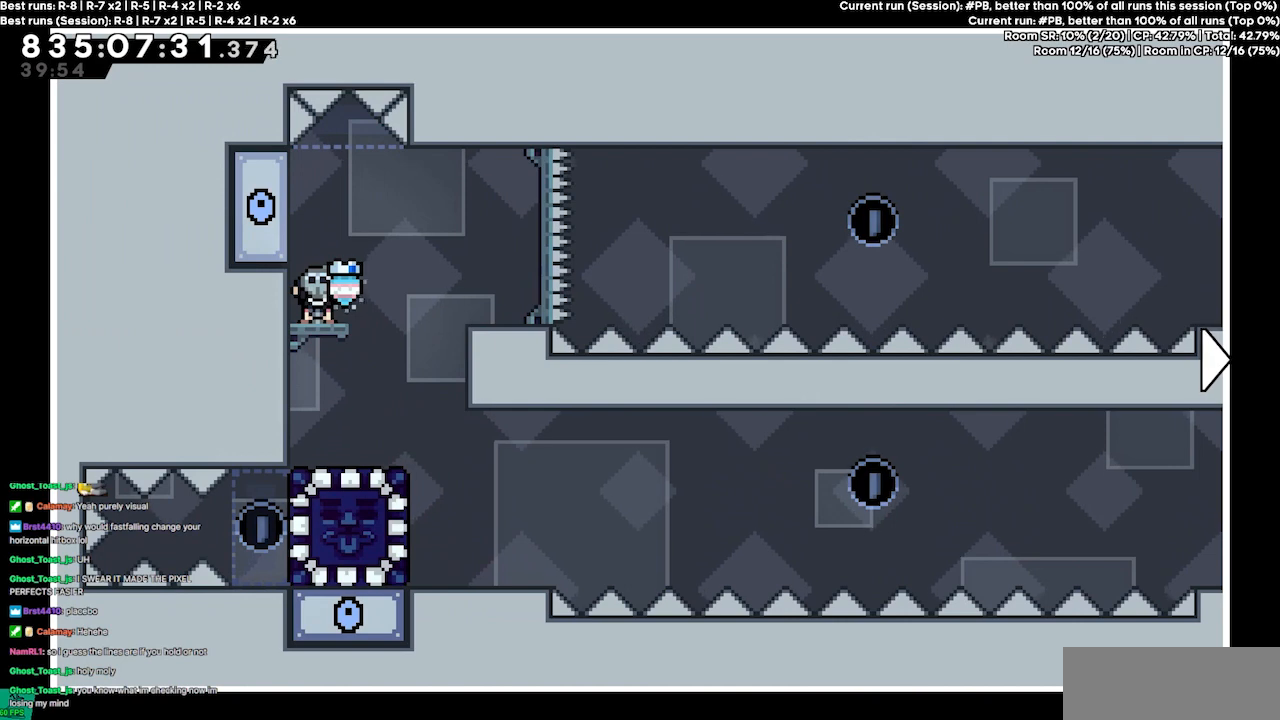
{"keys": [], "events": []}
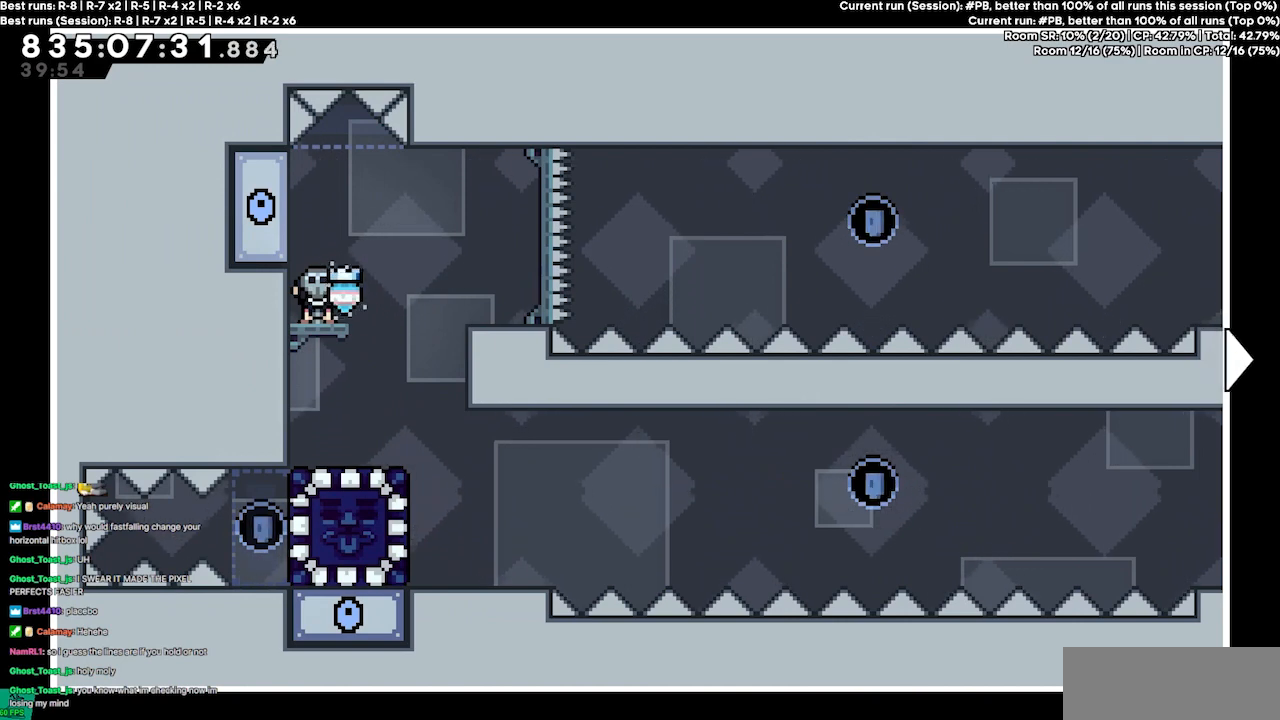
{"keys": [], "events": []}
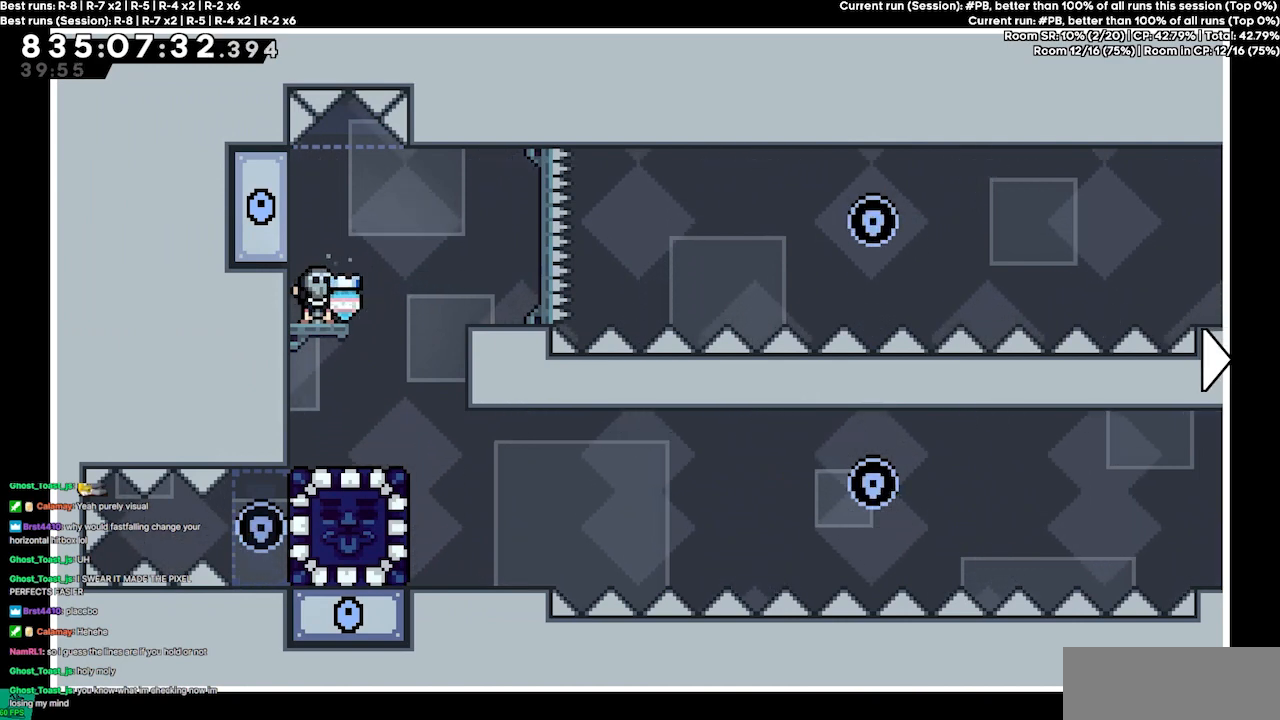
{"keys": [], "events": [[33, "right", "down"], [200, "right", "up"]]}
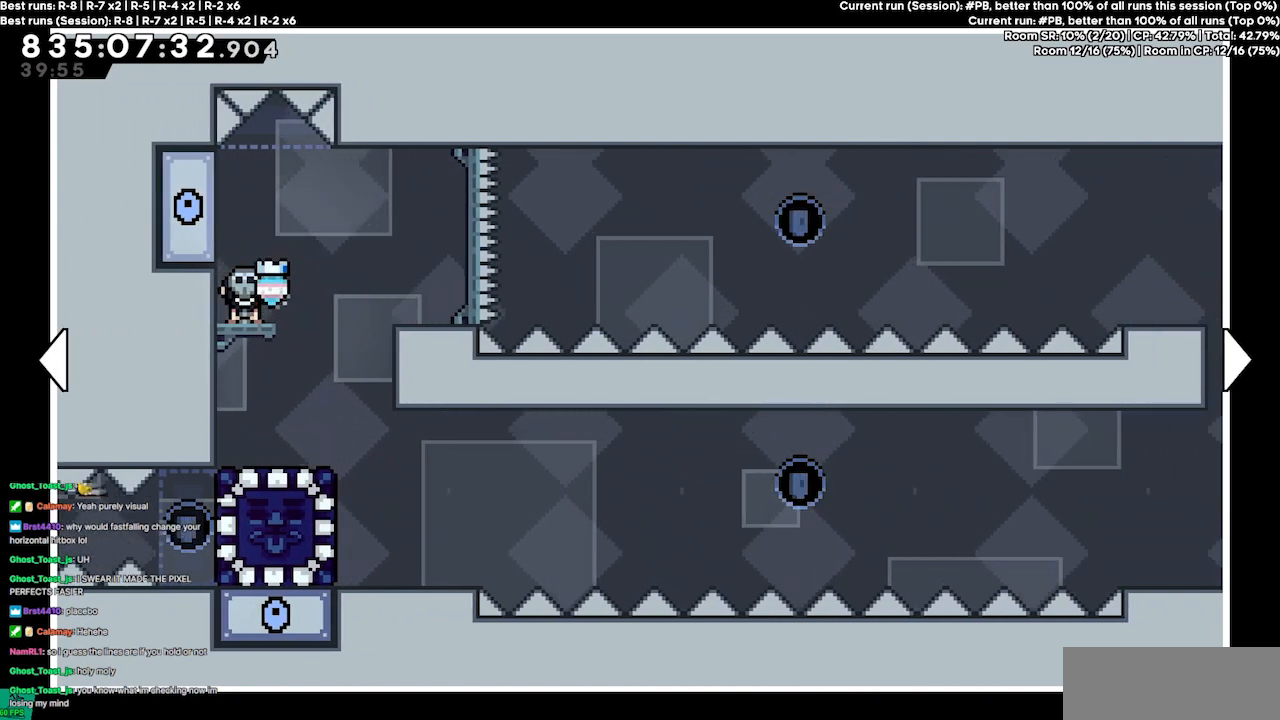
{"keys": [], "events": []}
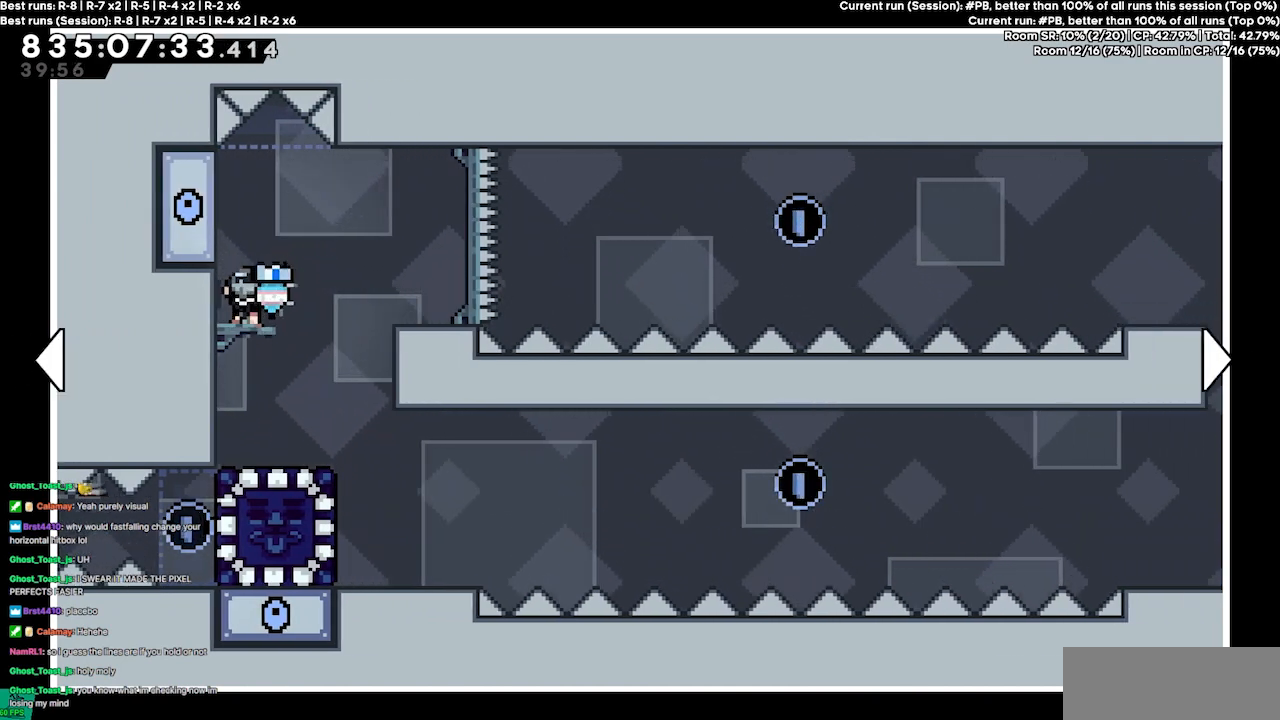
{"keys": [], "events": []}
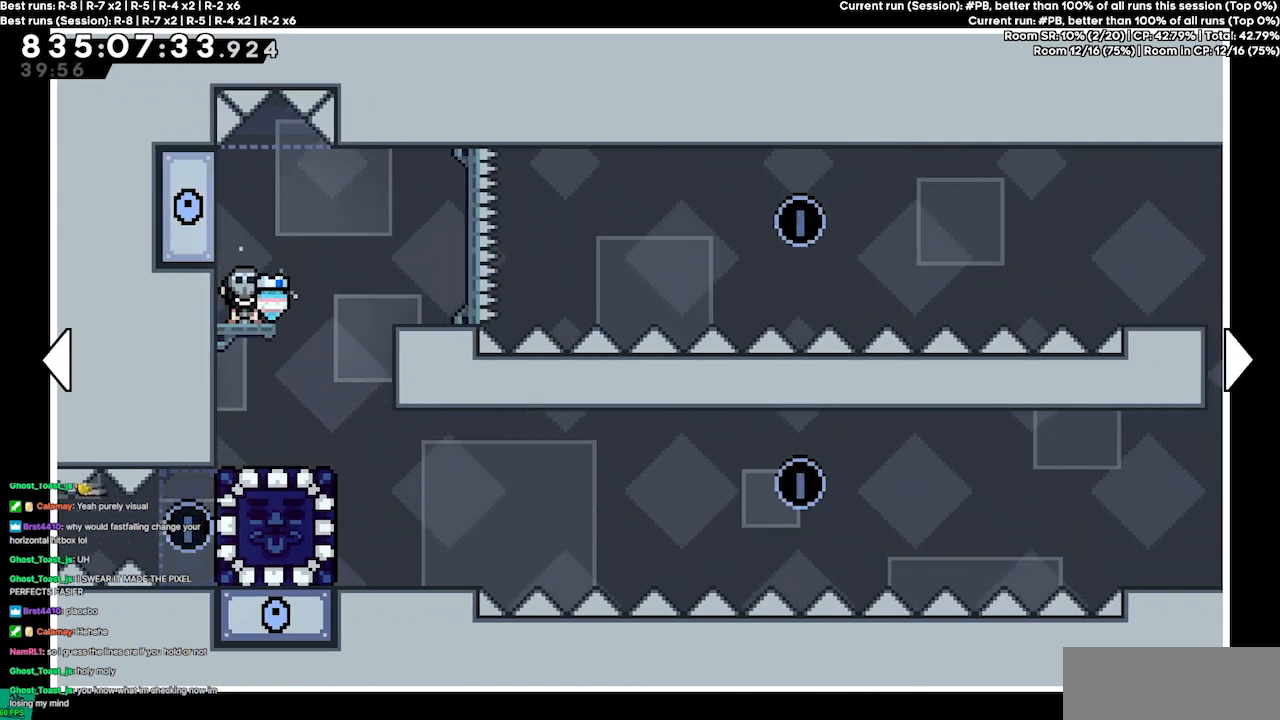
{"keys": ["right"], "events": [[400, "right", "down"]]}
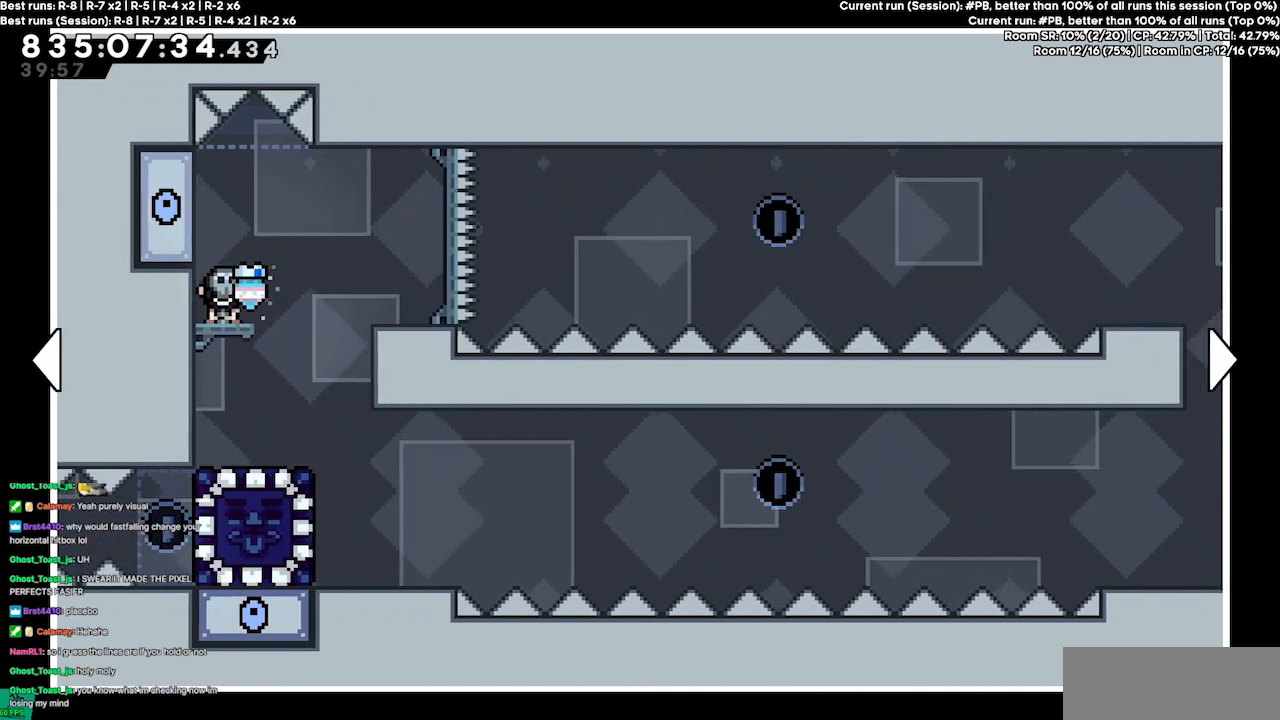
{"keys": [], "events": [[400, "right", "up"]]}
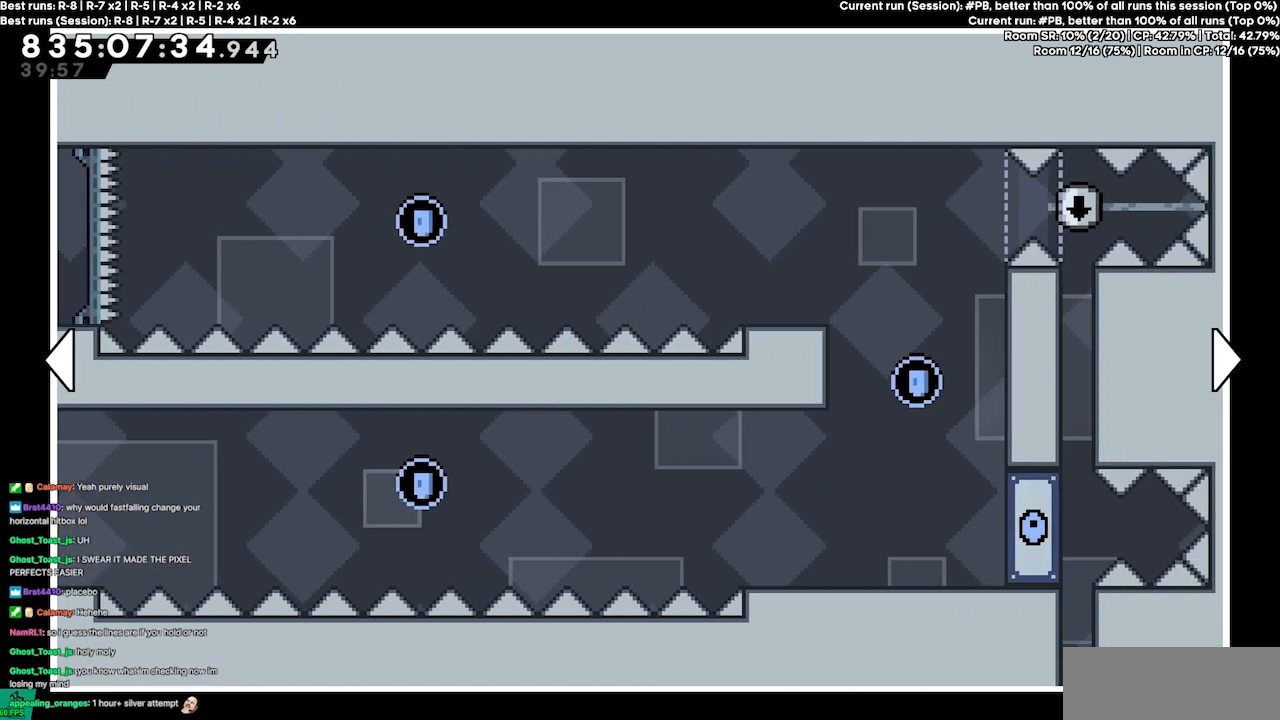
{"keys": [], "events": []}
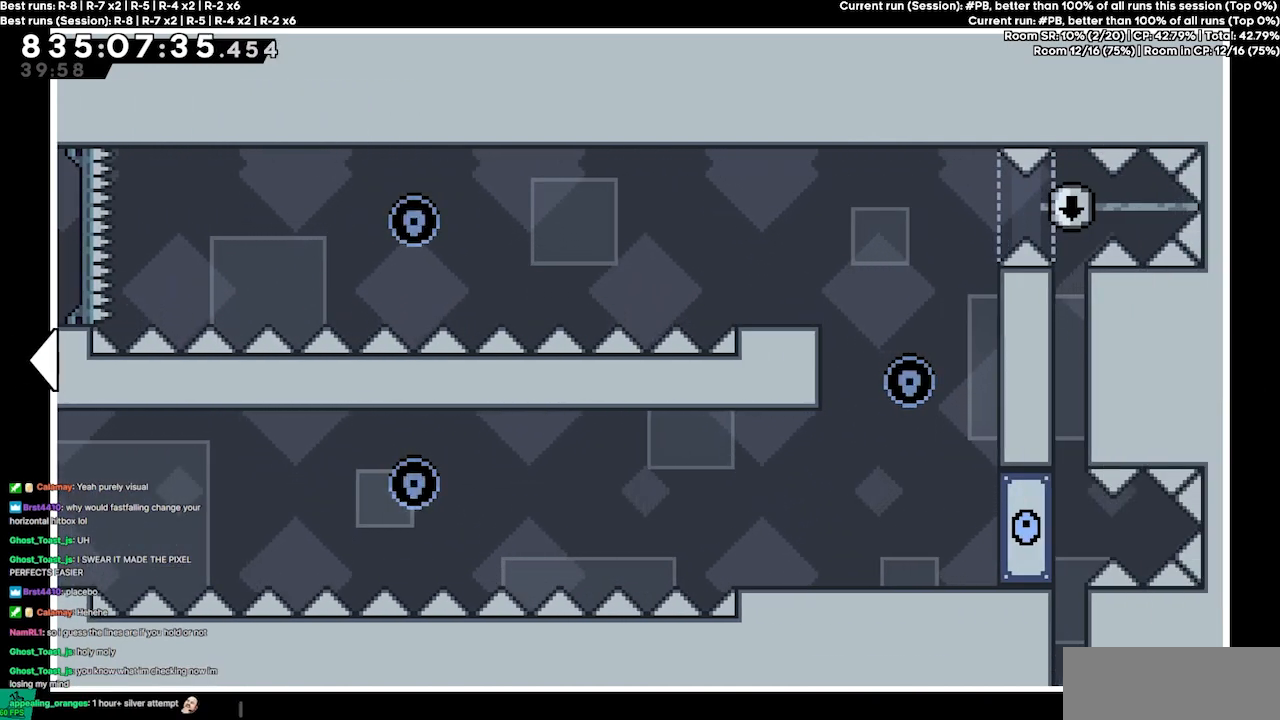
{"keys": [], "events": []}
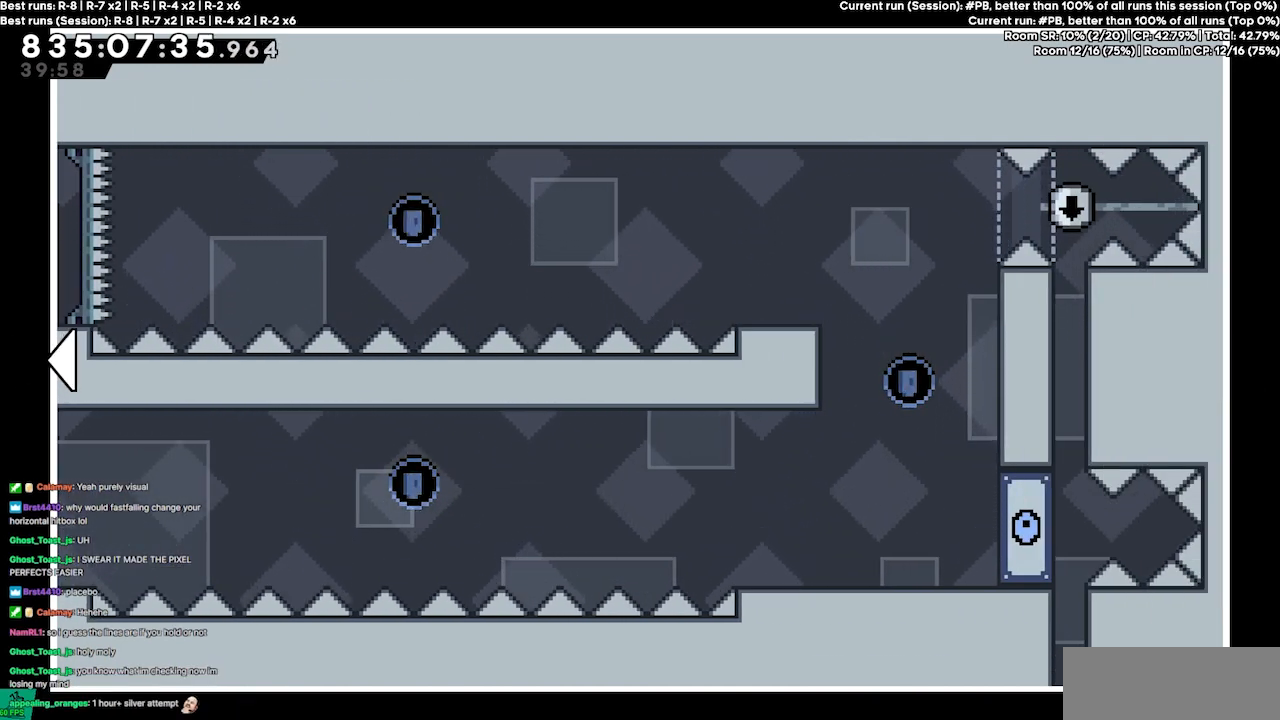
{"keys": [], "events": []}
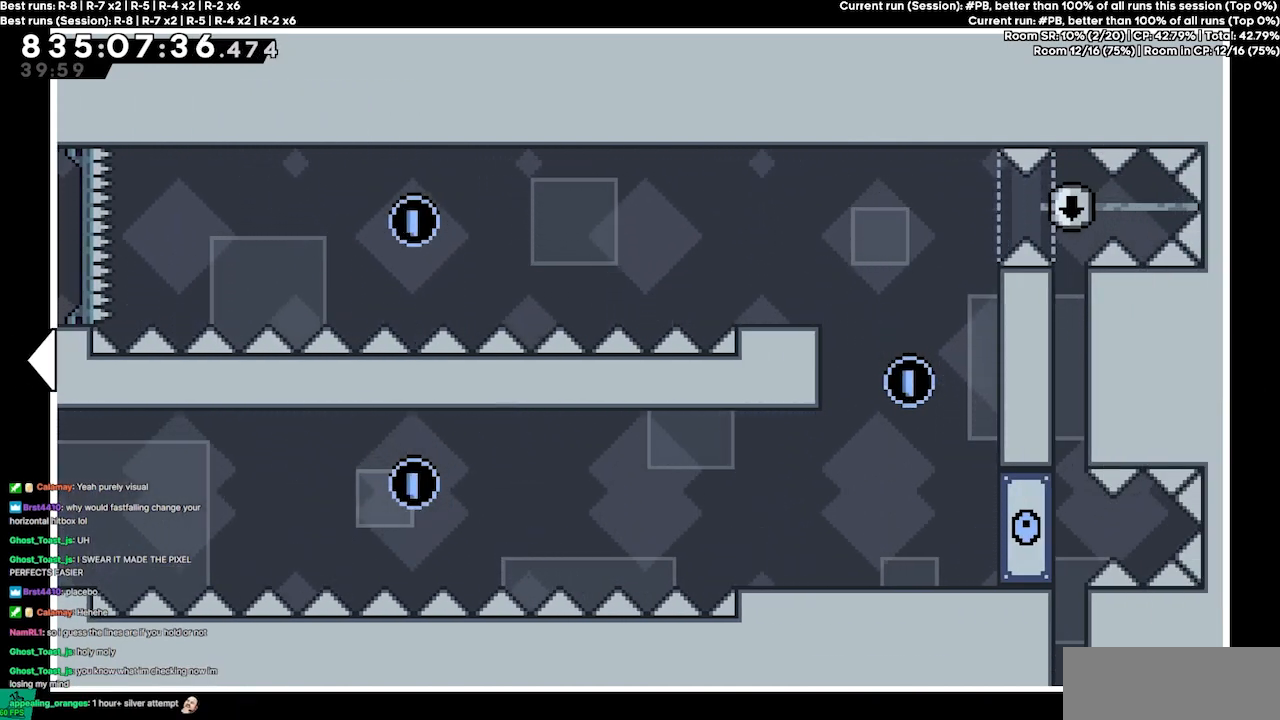
{"keys": [], "events": []}
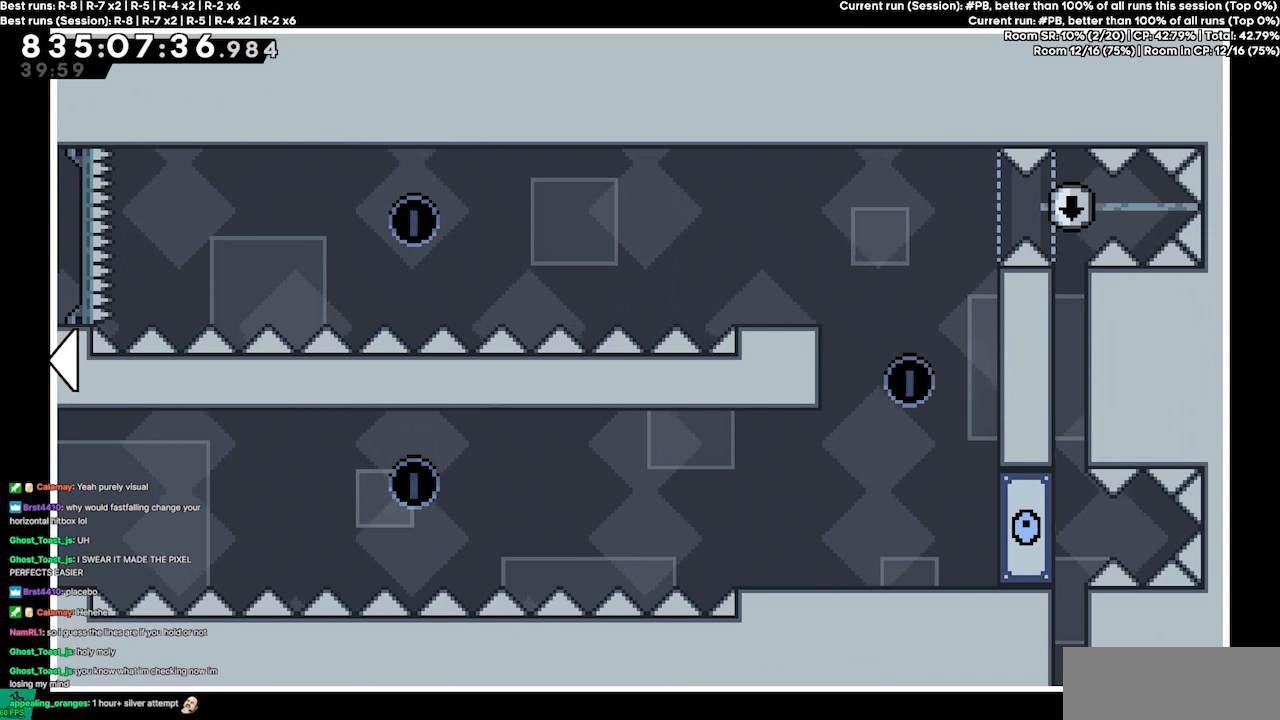
{"keys": [], "events": []}
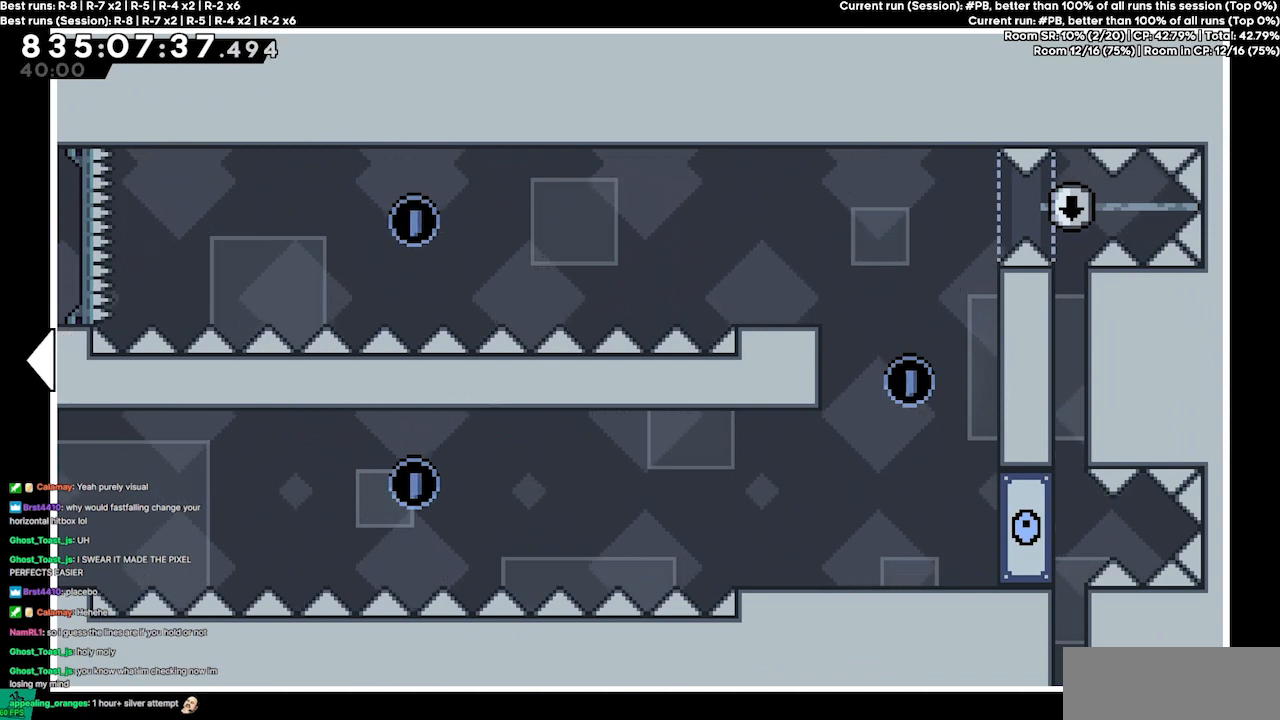
{"keys": [], "events": []}
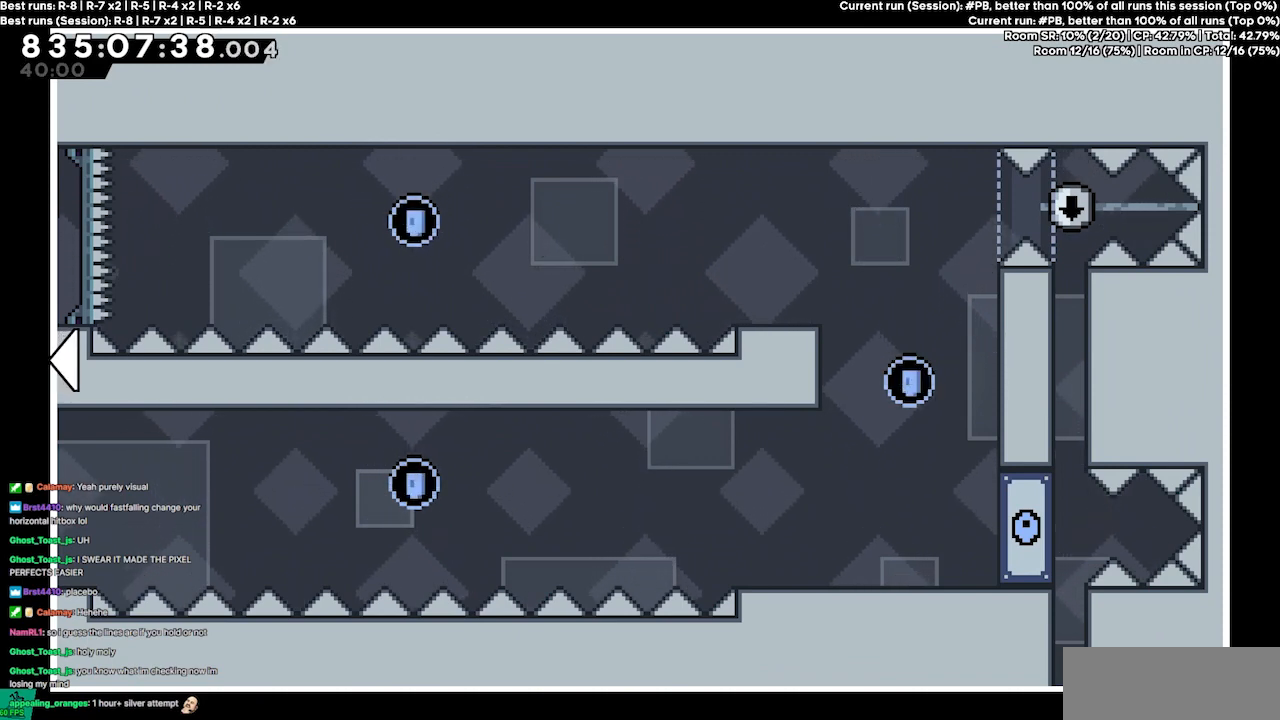
{"keys": [], "events": []}
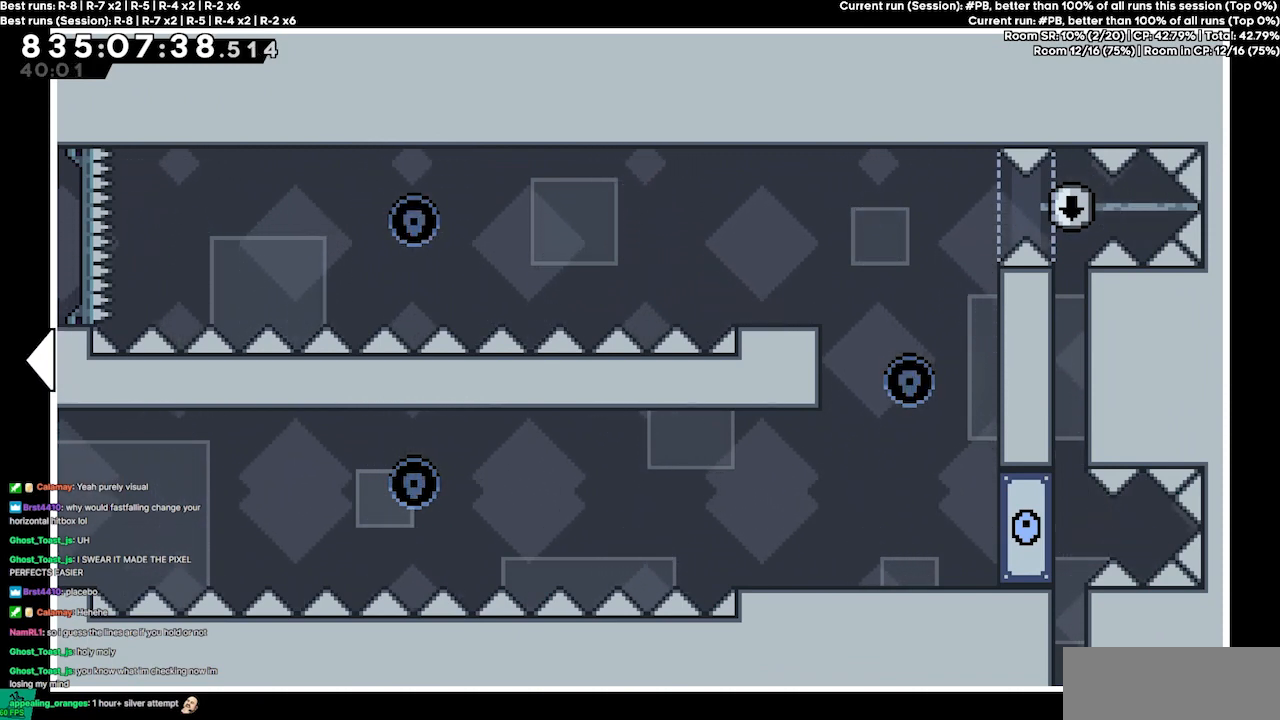
{"keys": [], "events": []}
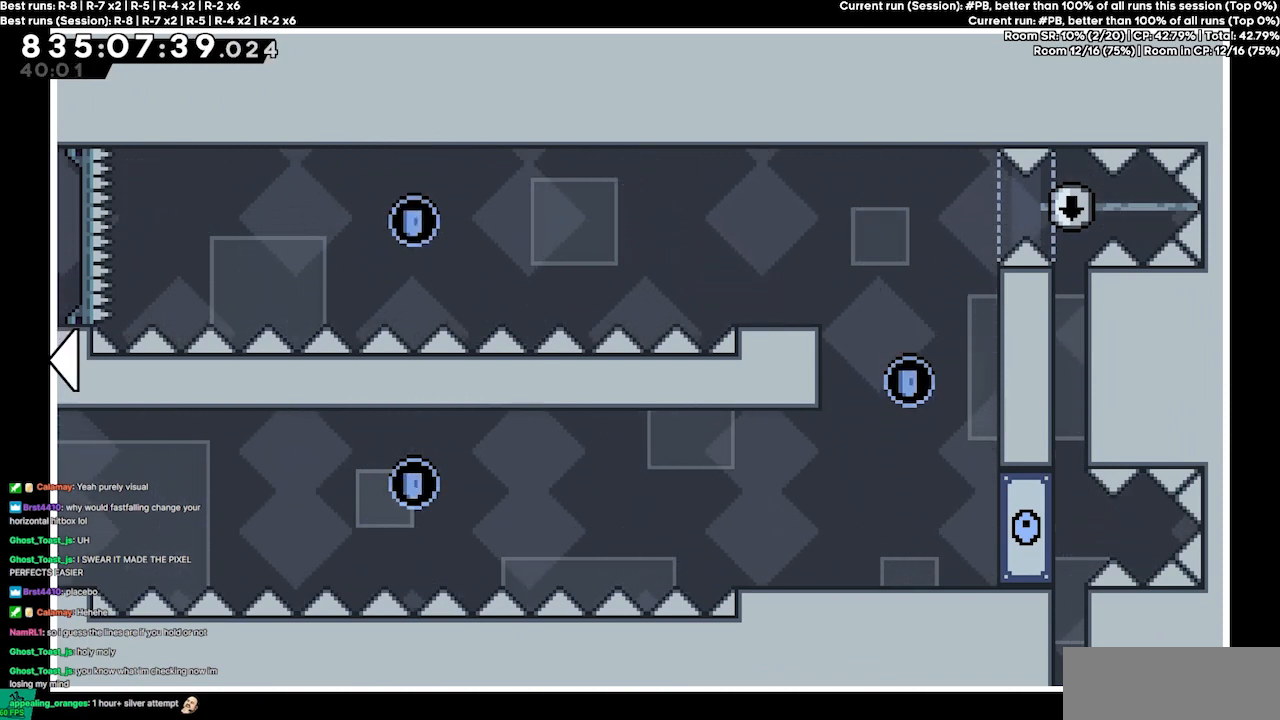
{"keys": [], "events": []}
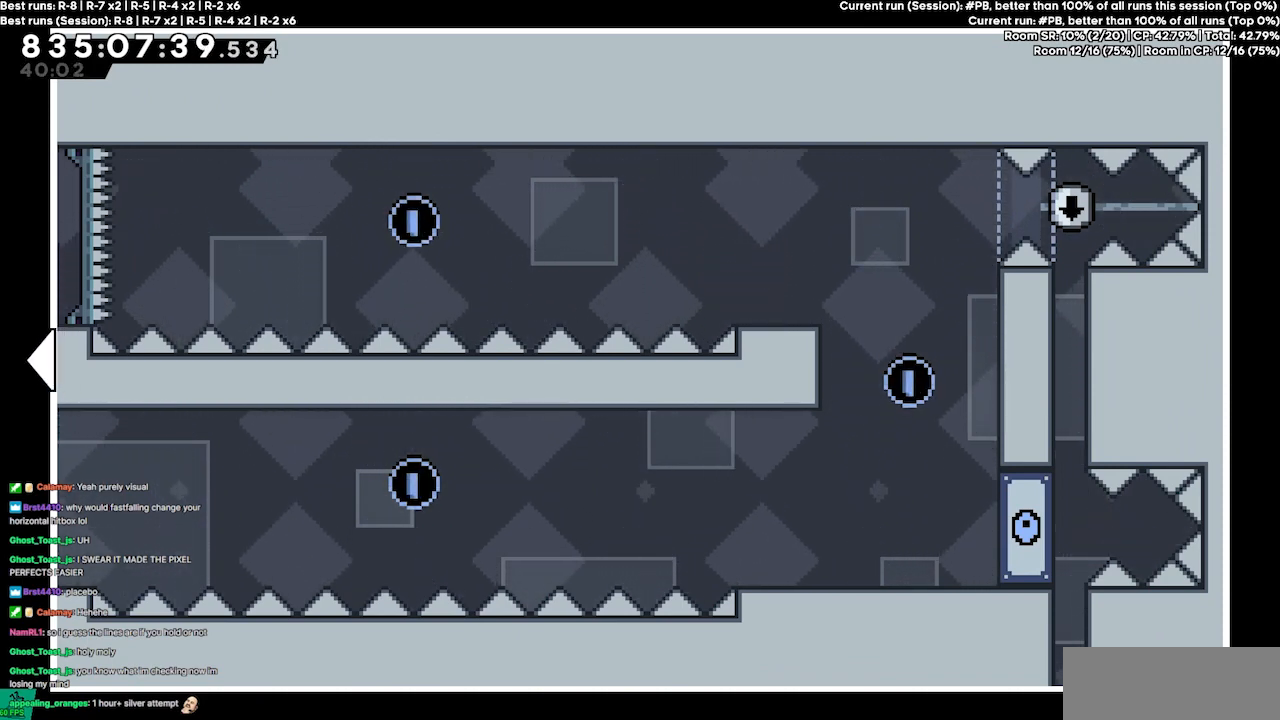
{"keys": ["left"], "events": [[67, "left", "down"]]}
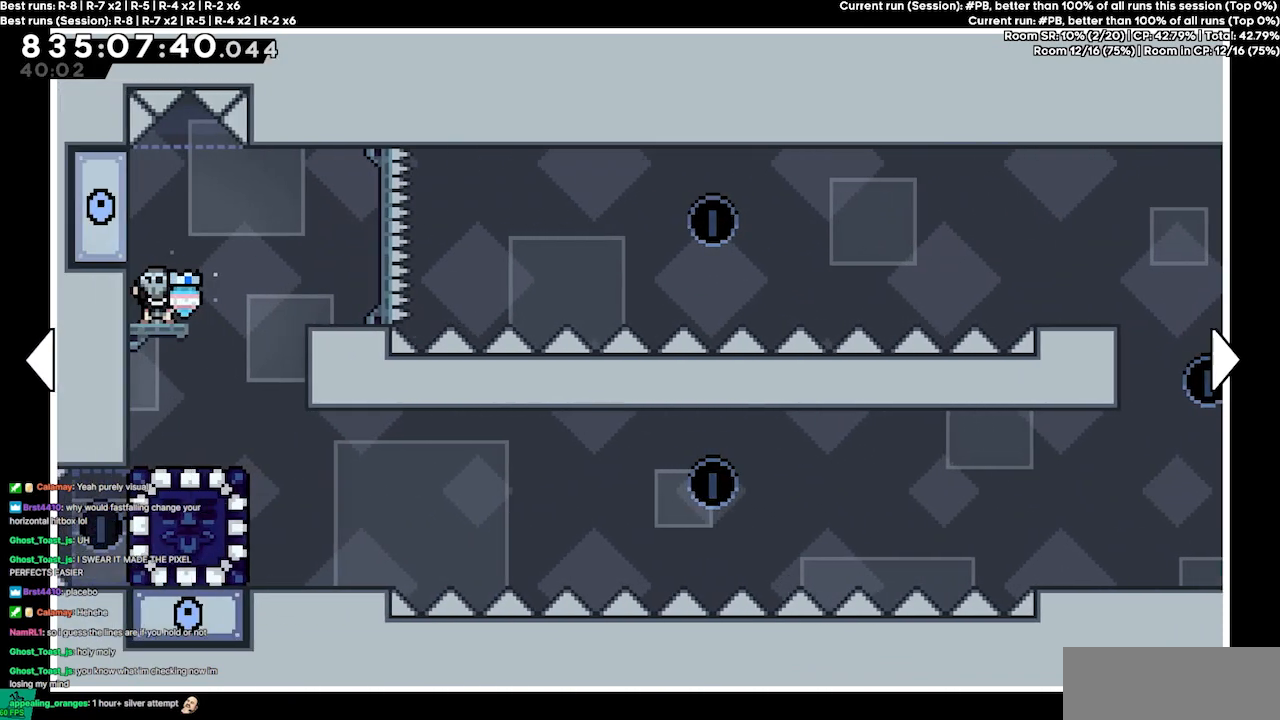
{"keys": [], "events": [[267, "left", "up"]]}
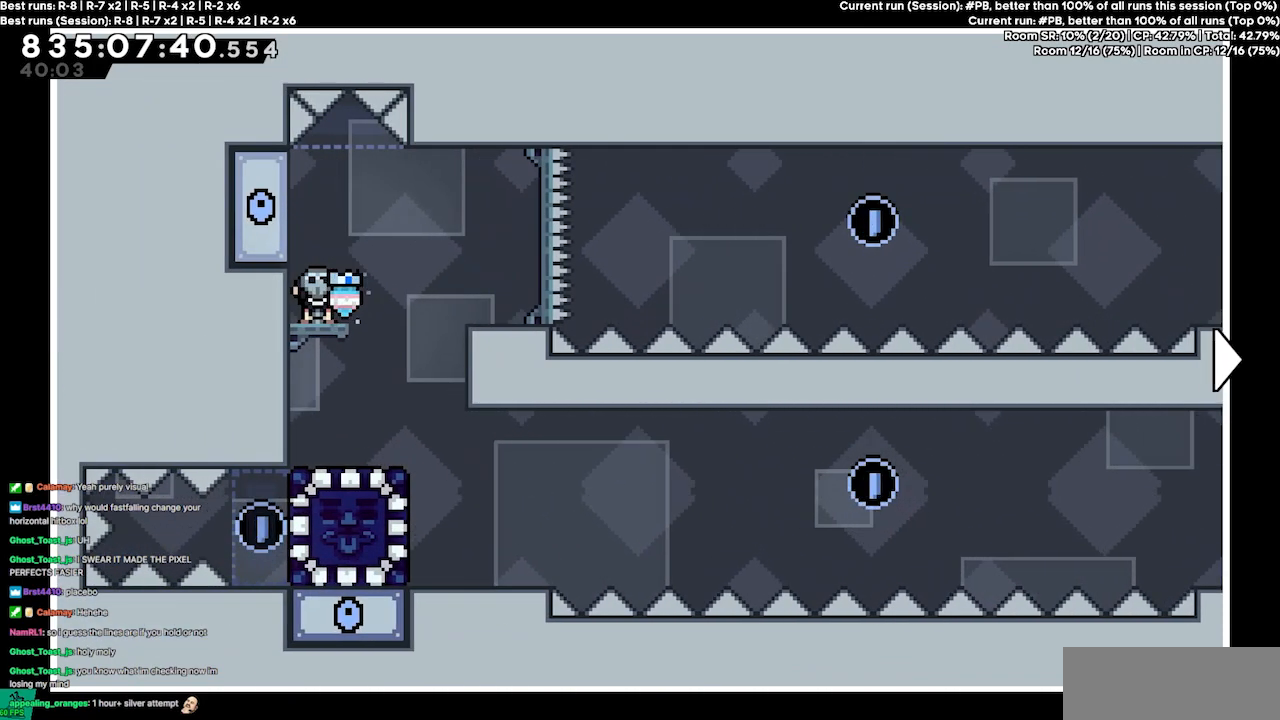
{"keys": [], "events": []}
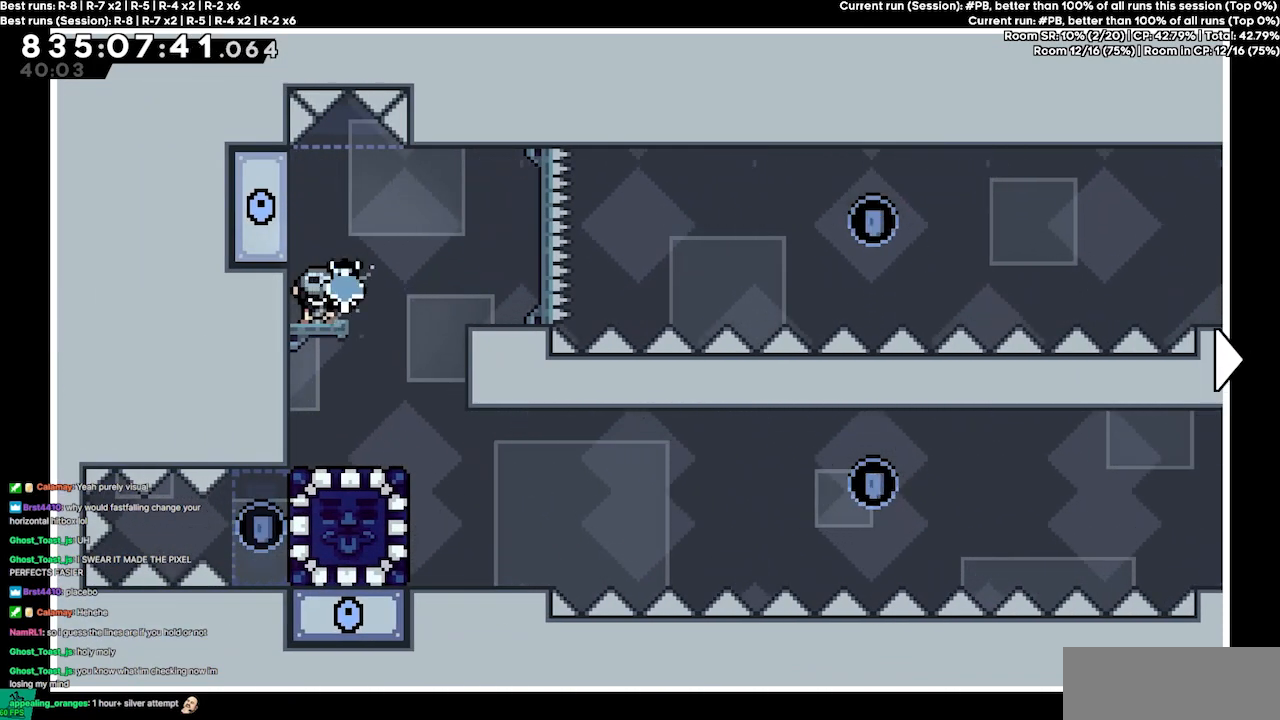
{"keys": [], "events": []}